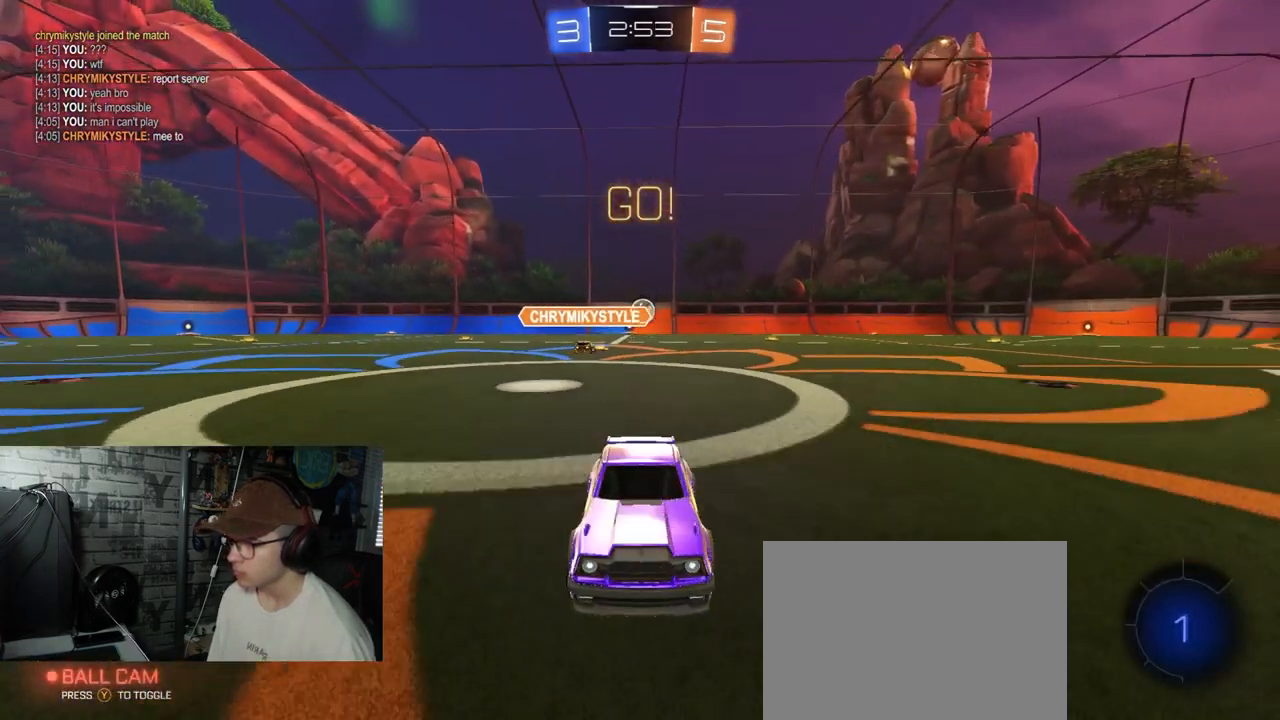
Gameplay with a controller (Xbox layout); each line is a JSON object with the inputs held at the frame after it. "events" lists button and stick changes between this image and that frame as [ms after this image, input, new state], when the widget could be followed in between.
{"buttons": ["R1", "R2"], "left_stick": "center", "right_stick": "center", "events": [[367, "left_stick", "center"], [417, "R1", "down"]]}
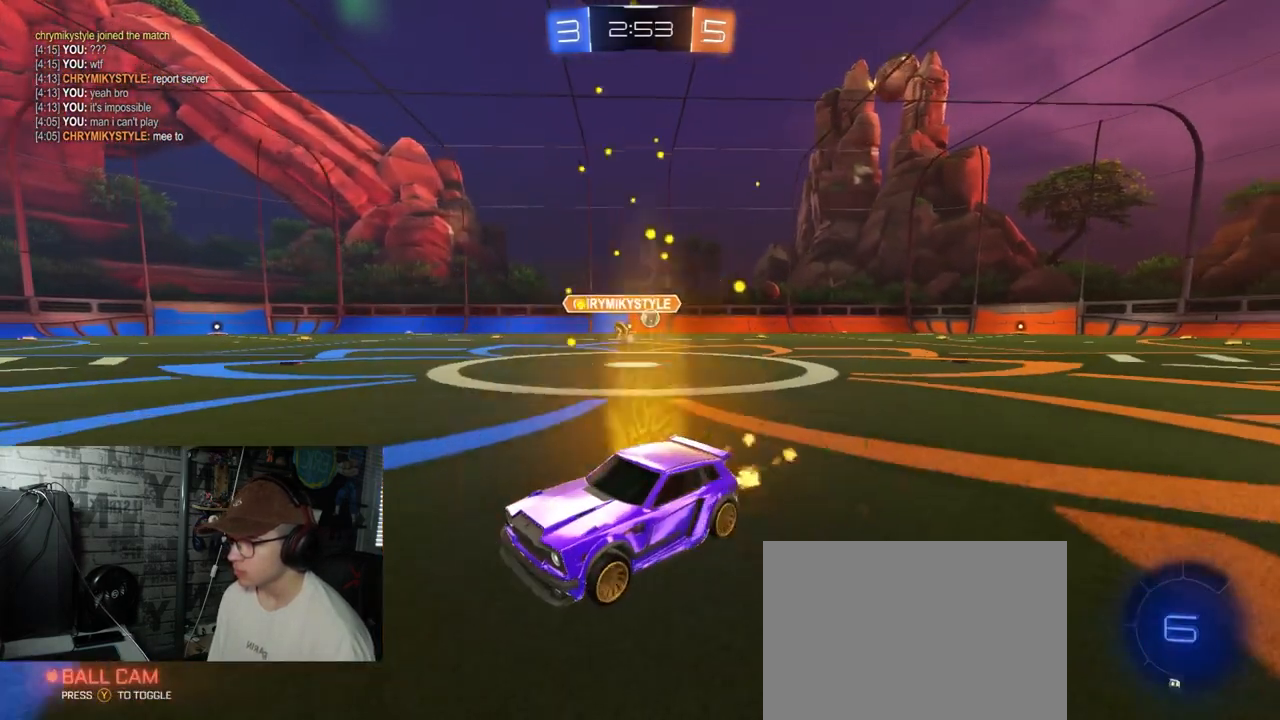
{"buttons": ["A", "X", "Y", "R1", "R2"], "left_stick": "down", "right_stick": "center", "events": [[100, "left_stick", "up-left"], [184, "A", "down"], [184, "left_stick", "up-right"], [251, "A", "up"], [301, "A", "down"], [317, "X", "down"], [334, "left_stick", "down"], [367, "Y", "down"]]}
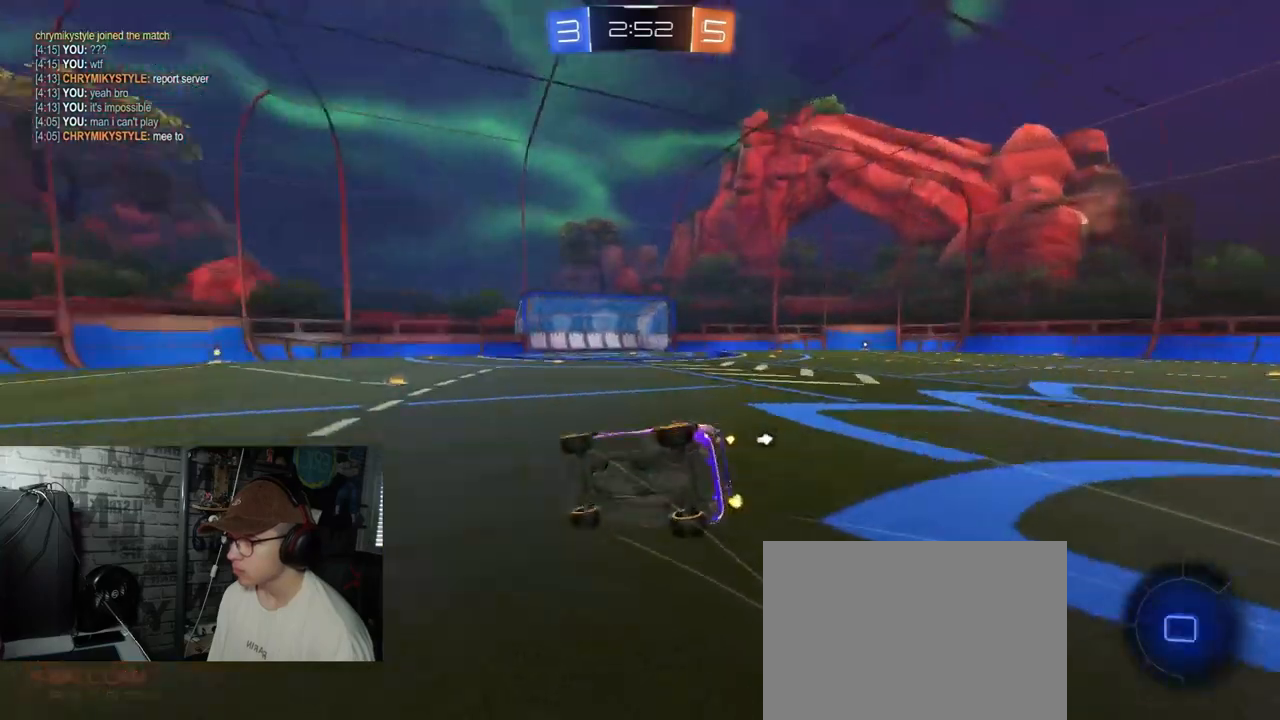
{"buttons": ["X", "R1", "R2"], "left_stick": "down-right", "right_stick": "center", "events": [[16, "A", "up"], [50, "left_stick", "down-right"], [133, "Y", "up"]]}
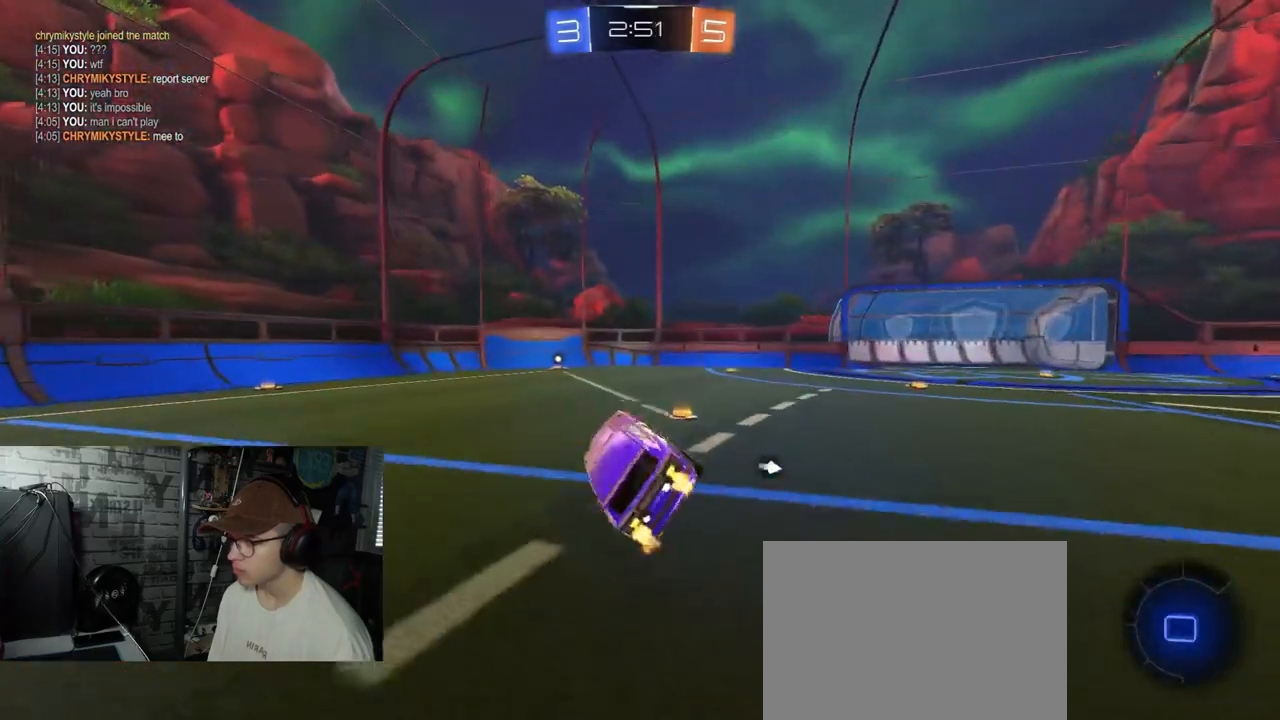
{"buttons": ["R2"], "left_stick": "left", "right_stick": "center", "events": [[34, "R1", "up"], [50, "X", "up"], [167, "left_stick", "center"], [301, "left_stick", "left"]]}
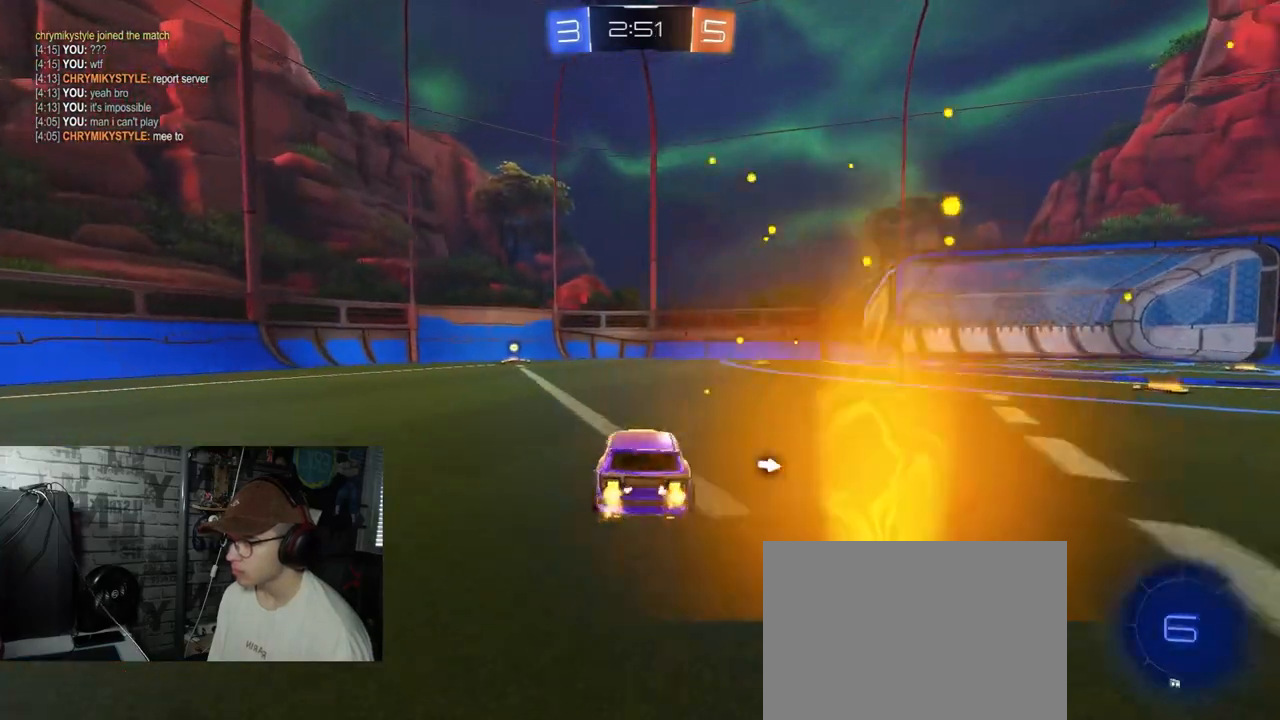
{"buttons": ["Y", "R2"], "left_stick": "right", "right_stick": "center", "events": [[17, "R1", "down"], [284, "left_stick", "center"], [401, "R1", "up"], [434, "Y", "down"], [434, "left_stick", "right"]]}
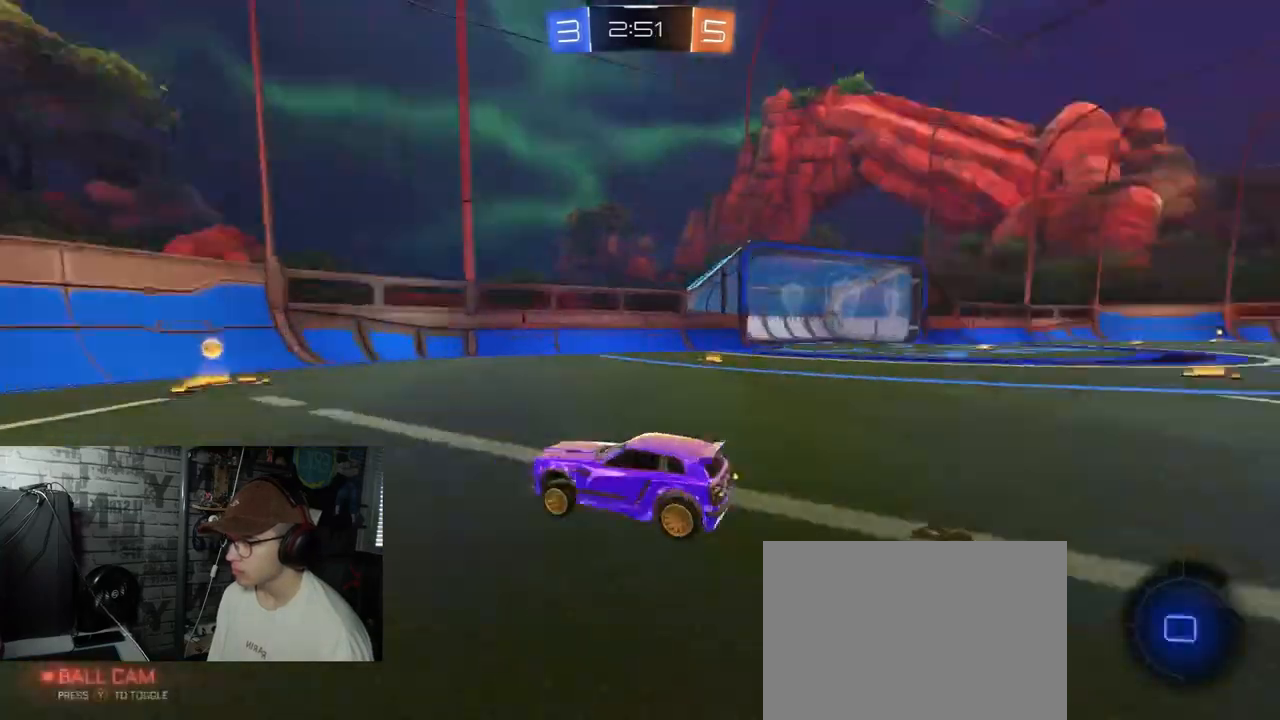
{"buttons": ["R2"], "left_stick": "right", "right_stick": "center", "events": [[83, "Y", "up"], [83, "left_stick", "center"], [217, "L1", "down"], [217, "left_stick", "right"], [367, "L1", "up"]]}
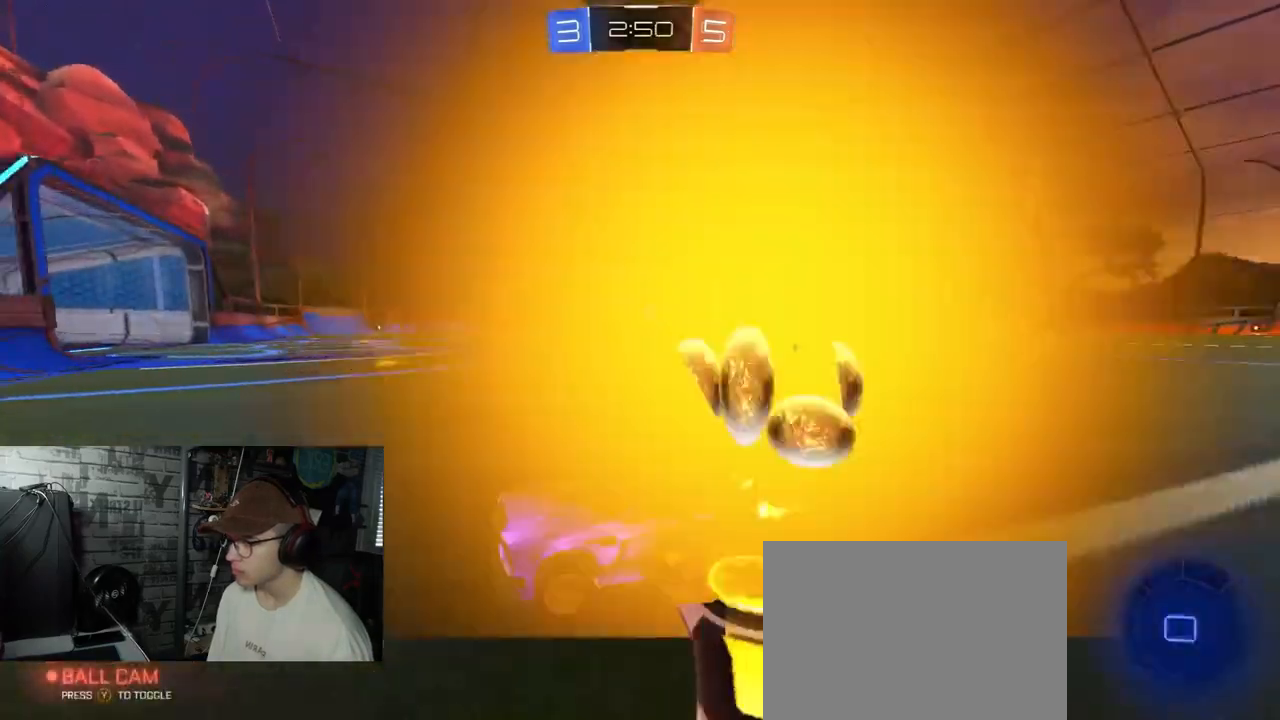
{"buttons": ["R2"], "left_stick": "right", "right_stick": "center", "events": []}
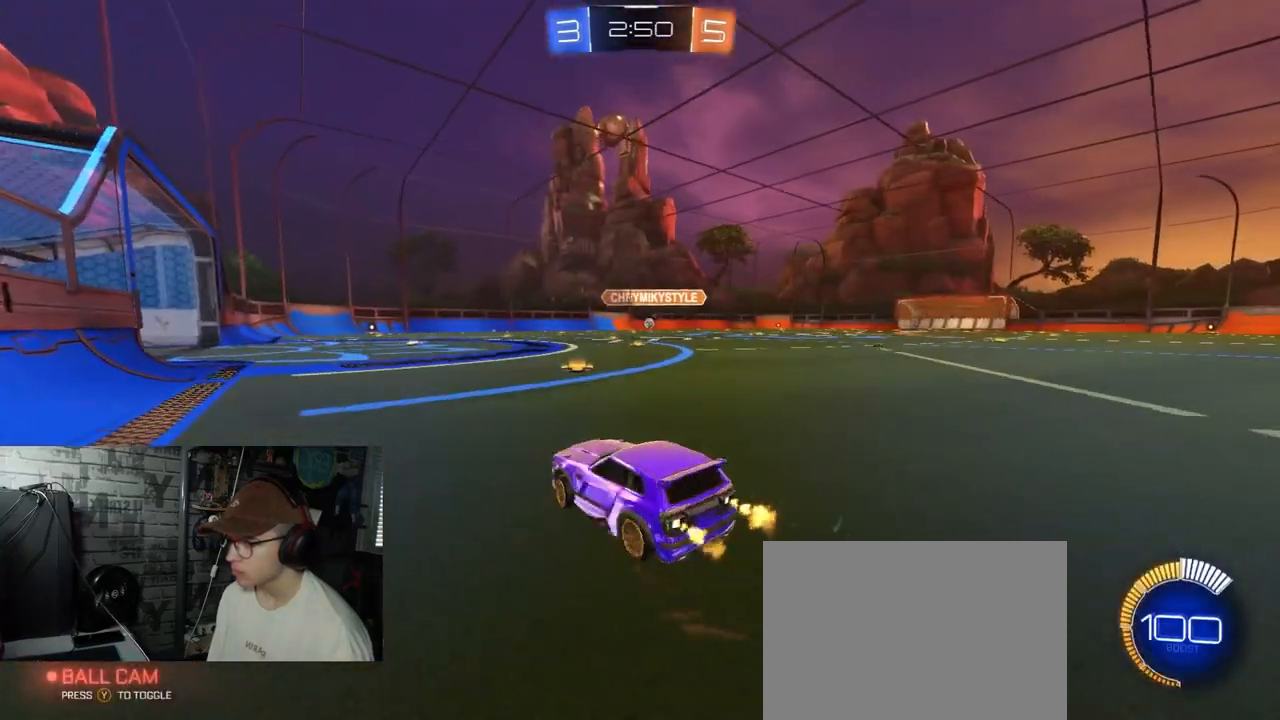
{"buttons": ["R1", "R2"], "left_stick": "center", "right_stick": "center", "events": [[150, "R1", "down"], [317, "left_stick", "center"]]}
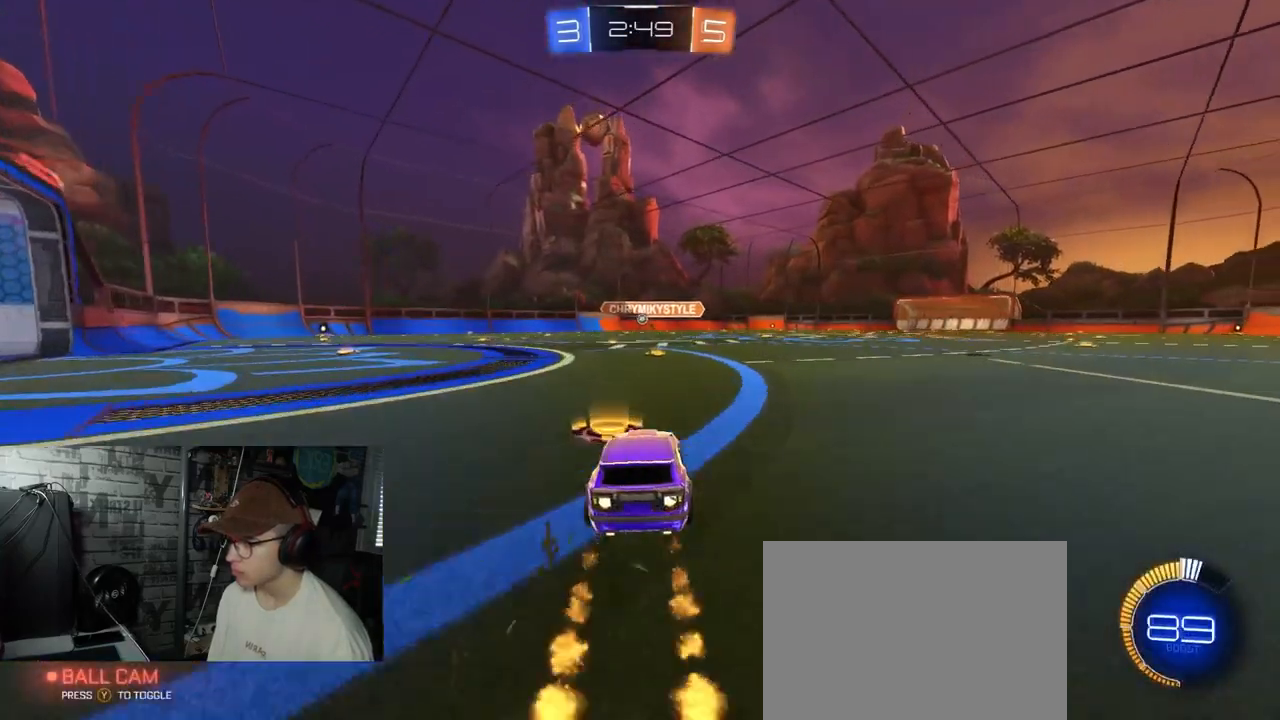
{"buttons": ["R2"], "left_stick": "center", "right_stick": "center", "events": [[401, "R1", "up"]]}
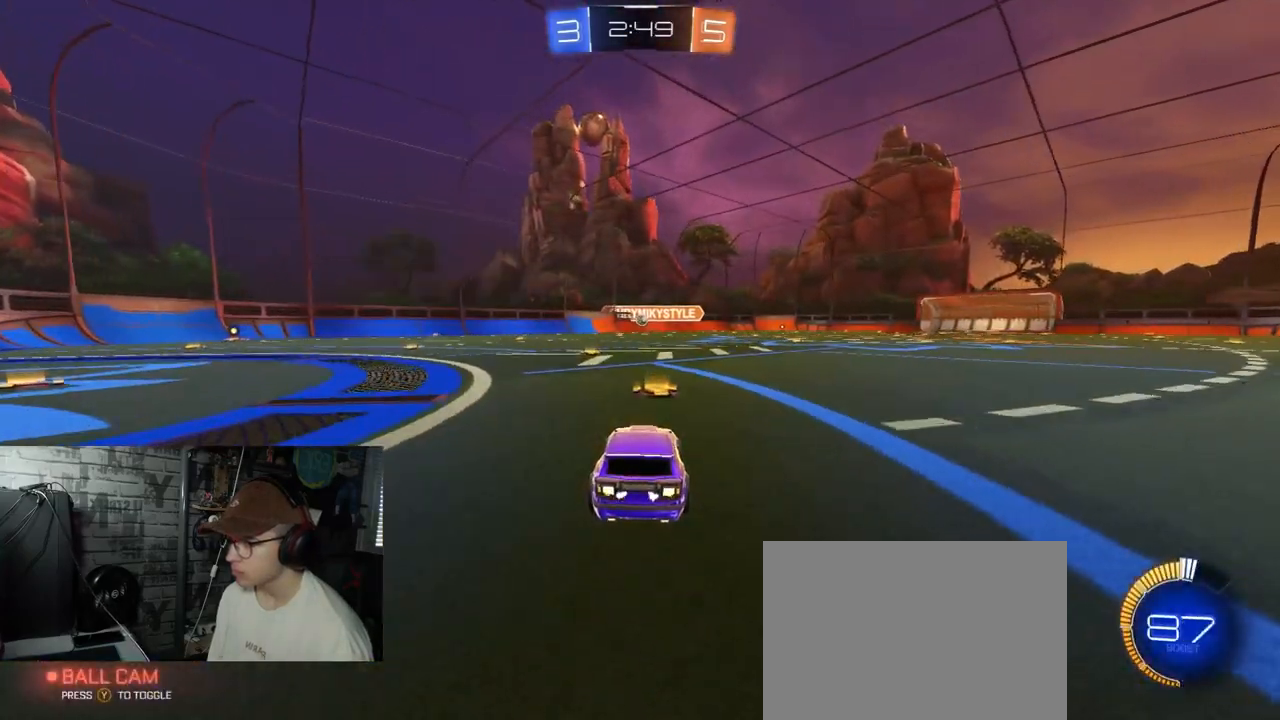
{"buttons": ["R2"], "left_stick": "center", "right_stick": "center", "events": [[100, "left_stick", "left"], [267, "left_stick", "center"]]}
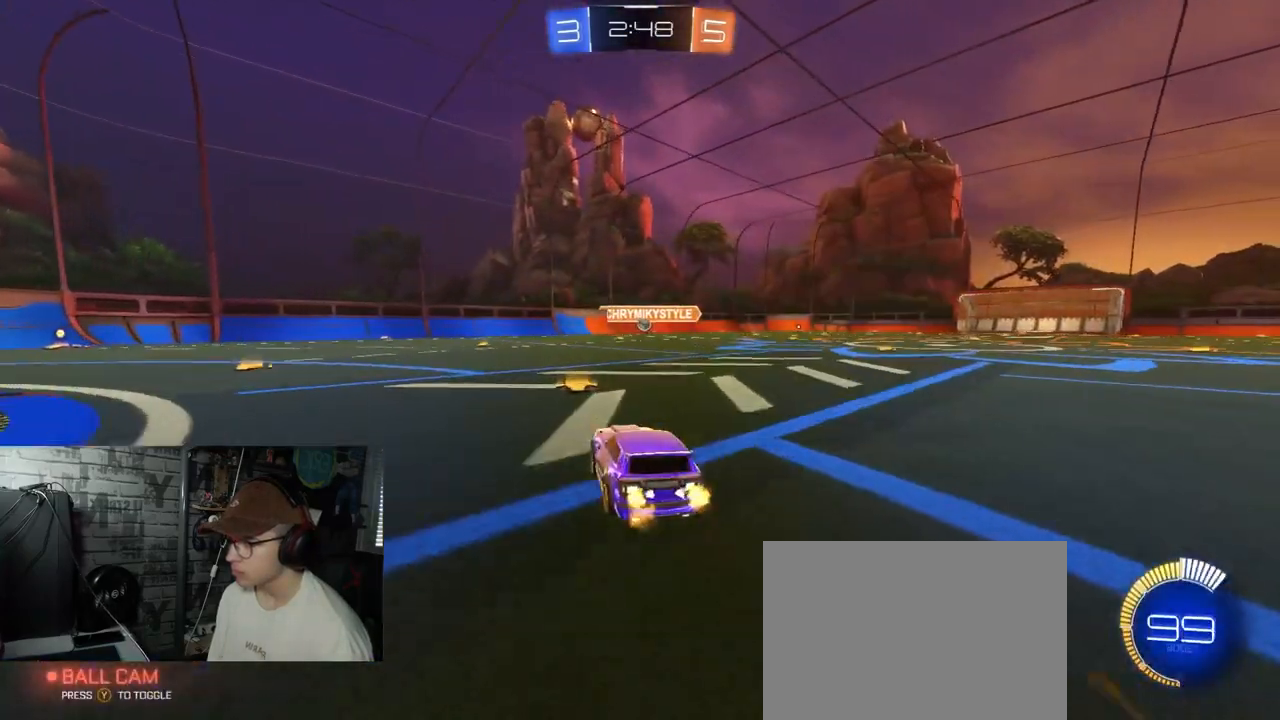
{"buttons": ["R2"], "left_stick": "center", "right_stick": "center", "events": []}
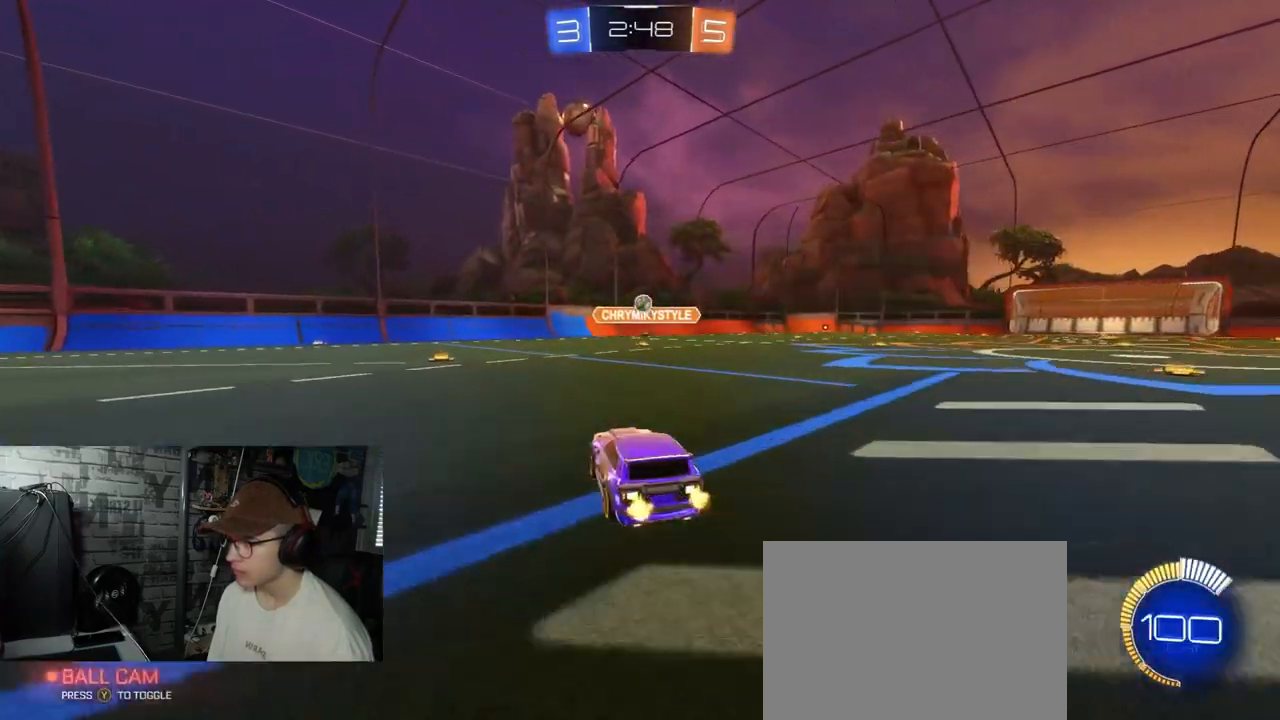
{"buttons": ["A", "R1", "R2"], "left_stick": "down", "right_stick": "center", "events": [[383, "A", "down"], [383, "R1", "down"], [383, "left_stick", "down"]]}
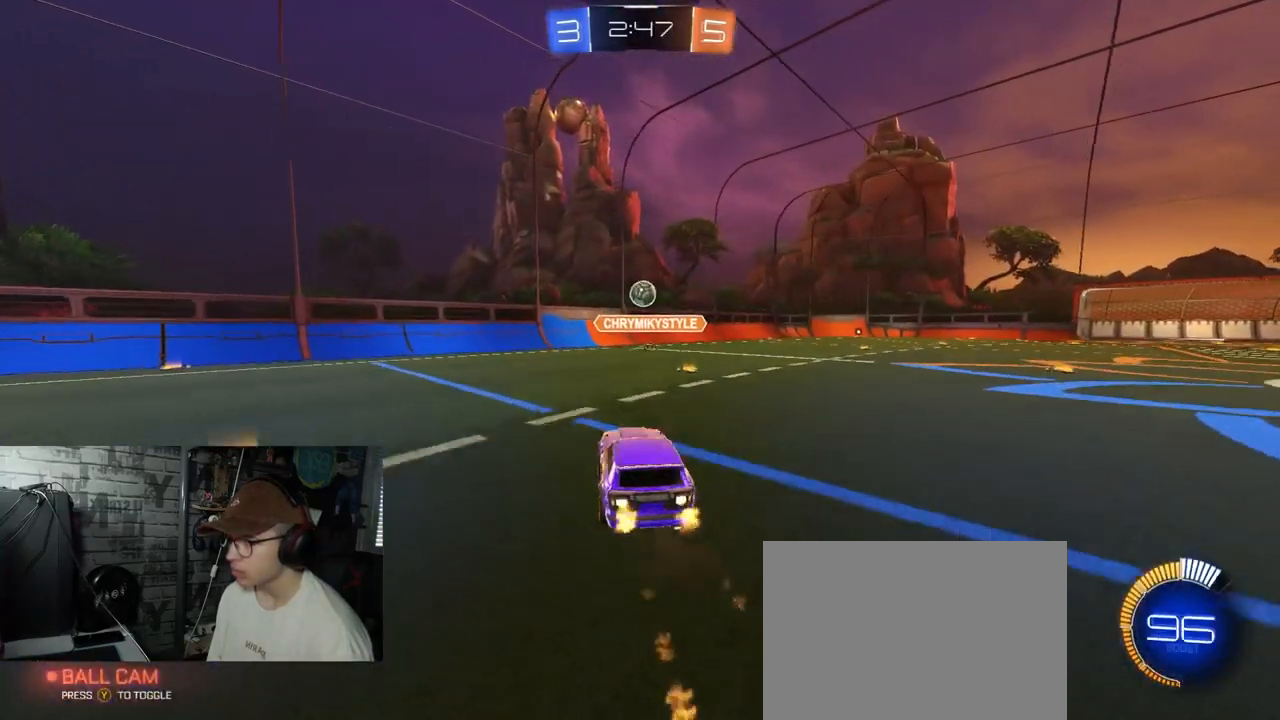
{"buttons": ["R2"], "left_stick": "up", "right_stick": "center", "events": [[33, "left_stick", "center"], [84, "A", "up"], [84, "R1", "up"], [501, "left_stick", "up"]]}
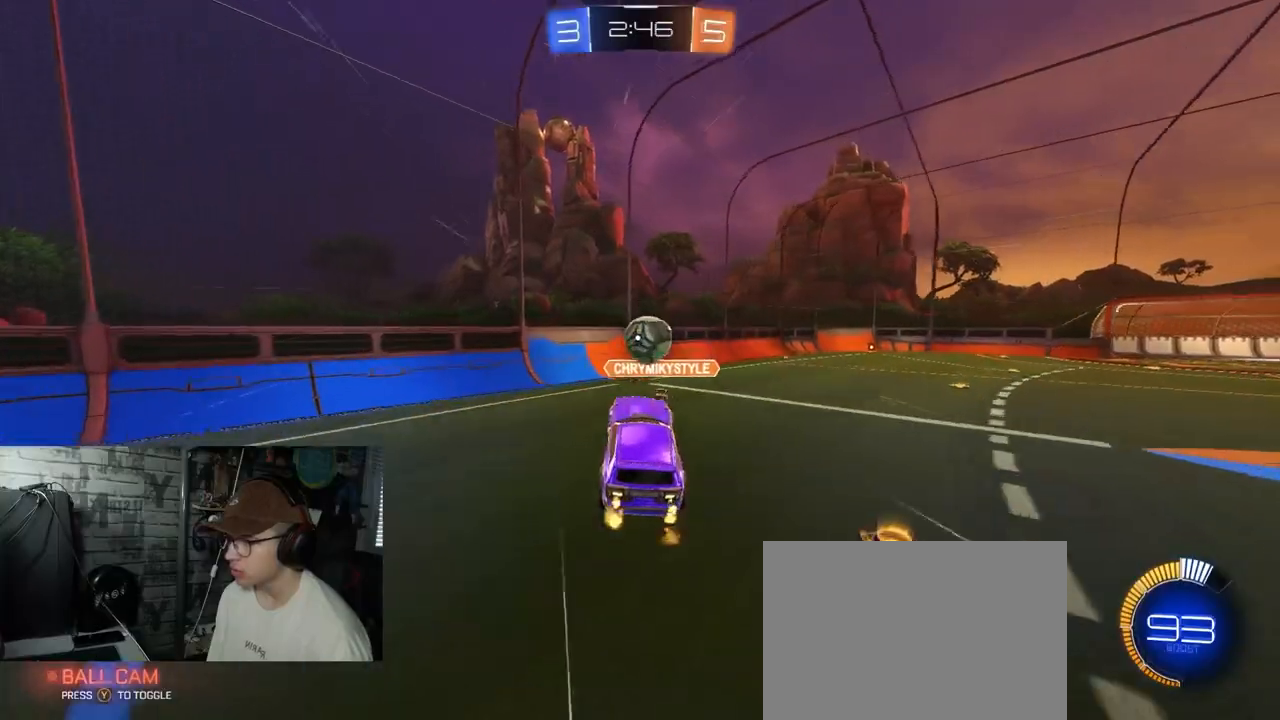
{"buttons": ["A", "X", "Y", "R2"], "left_stick": "down", "right_stick": "center", "events": [[66, "left_stick", "up-right"], [250, "A", "down"], [300, "left_stick", "down-right"], [333, "X", "down"], [367, "left_stick", "down"], [450, "Y", "down"]]}
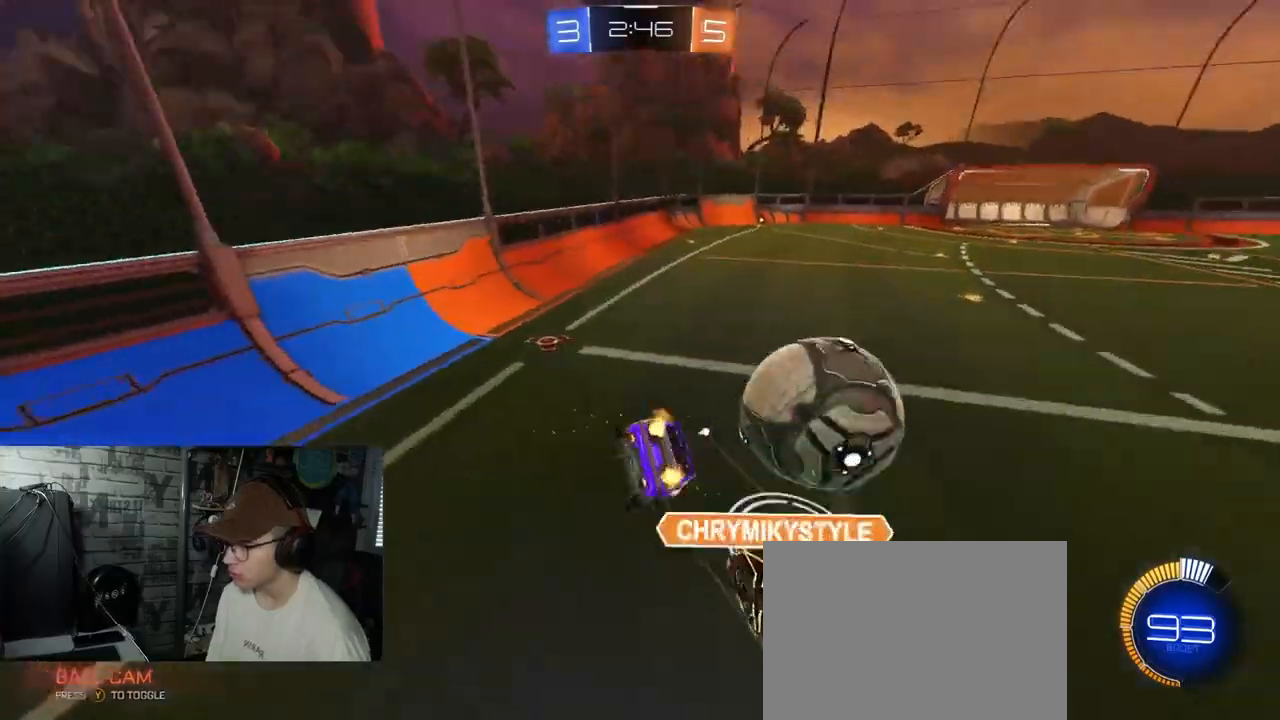
{"buttons": ["X", "R2"], "left_stick": "down-right", "right_stick": "center", "events": [[67, "A", "up"], [150, "Y", "up"], [200, "left_stick", "down-right"], [284, "Y", "down"], [300, "X", "up"], [350, "X", "down"], [417, "Y", "up"]]}
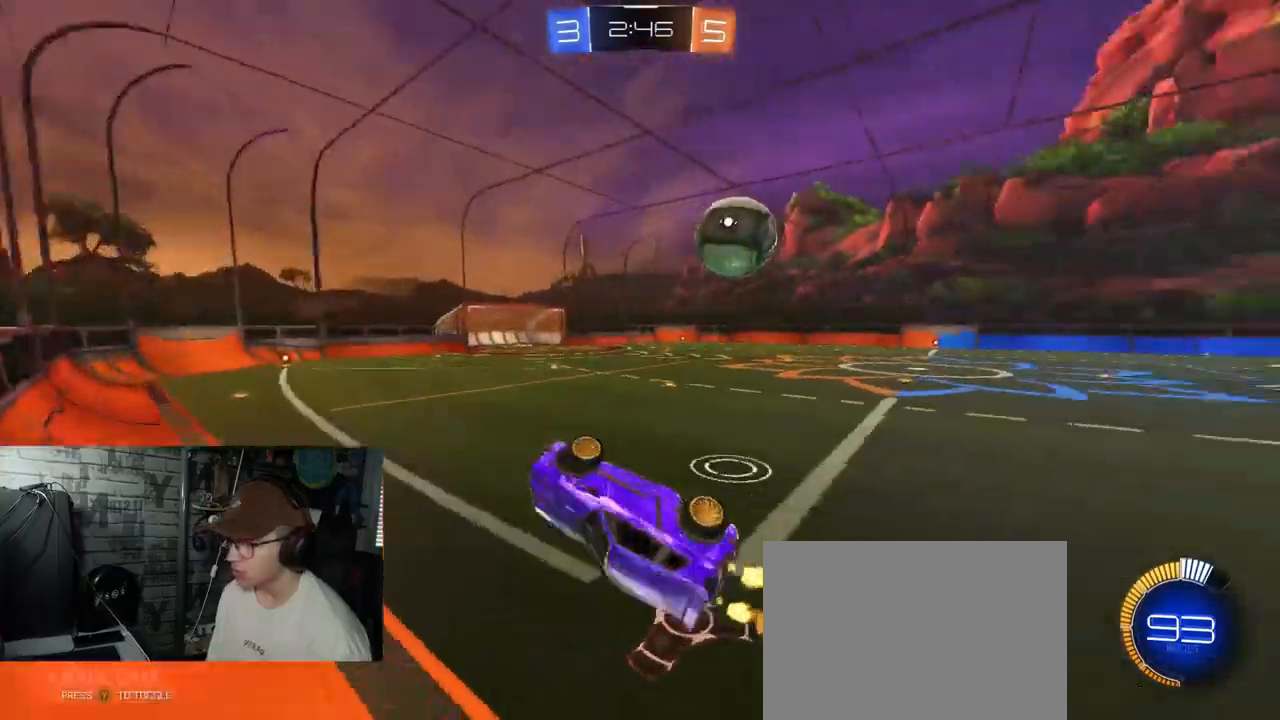
{"buttons": ["R1", "R2"], "left_stick": "center", "right_stick": "center", "events": [[133, "left_stick", "up-right"], [333, "left_stick", "up-left"], [433, "X", "up"], [467, "left_stick", "center"], [500, "R1", "down"]]}
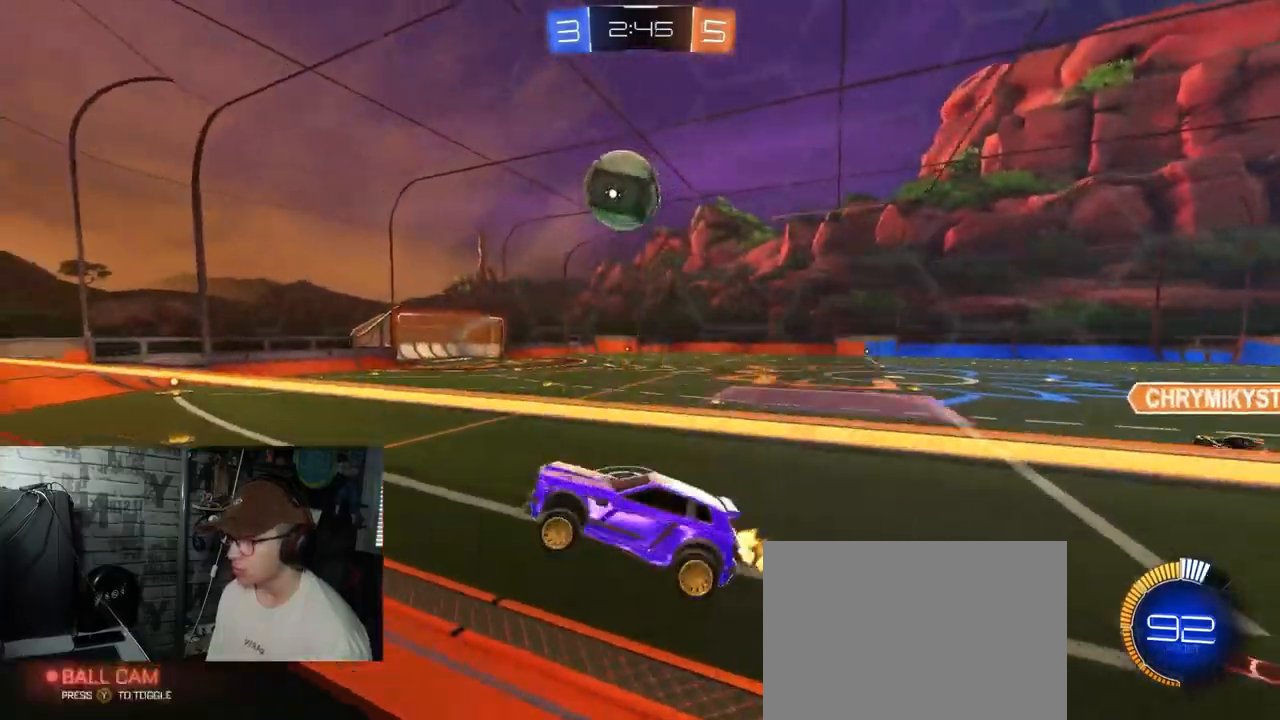
{"buttons": ["L1", "R2"], "left_stick": "up-left", "right_stick": "center", "events": [[100, "left_stick", "down-right"], [217, "left_stick", "down-left"], [451, "L1", "down"], [451, "R1", "up"], [484, "left_stick", "up-left"]]}
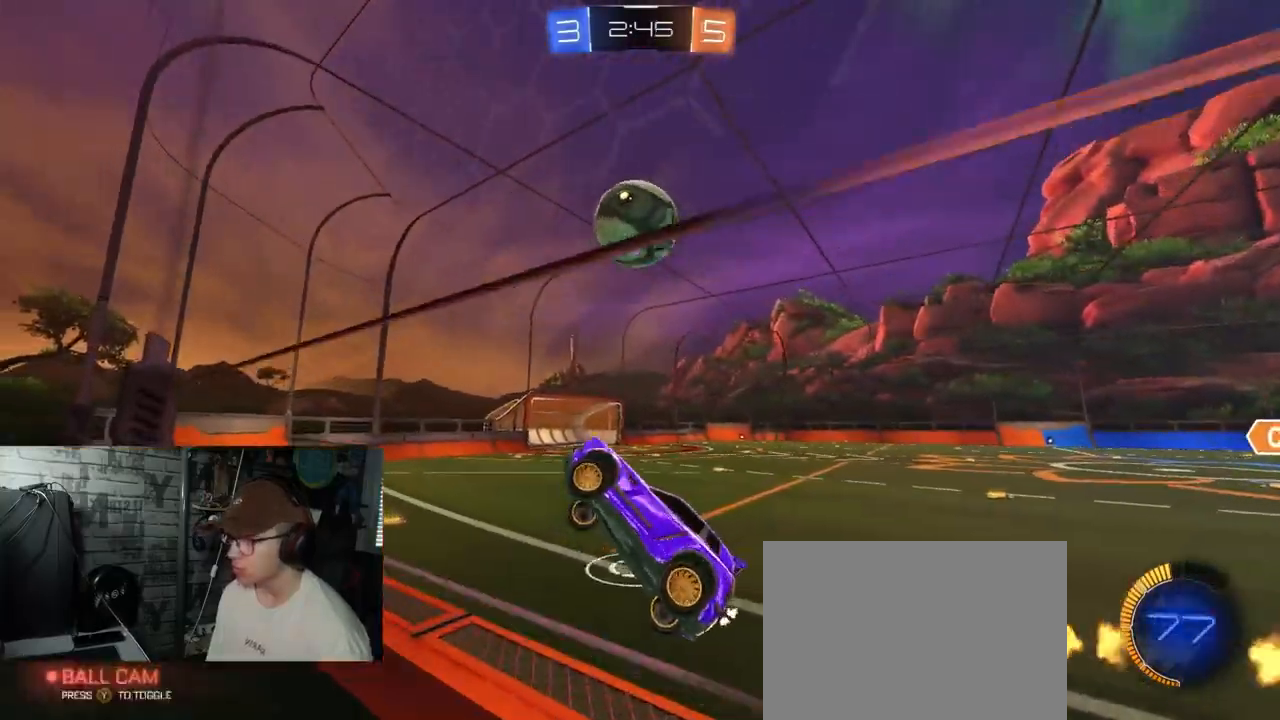
{"buttons": ["R2"], "left_stick": "center", "right_stick": "center", "events": [[116, "L1", "up"], [166, "left_stick", "up"], [400, "left_stick", "center"]]}
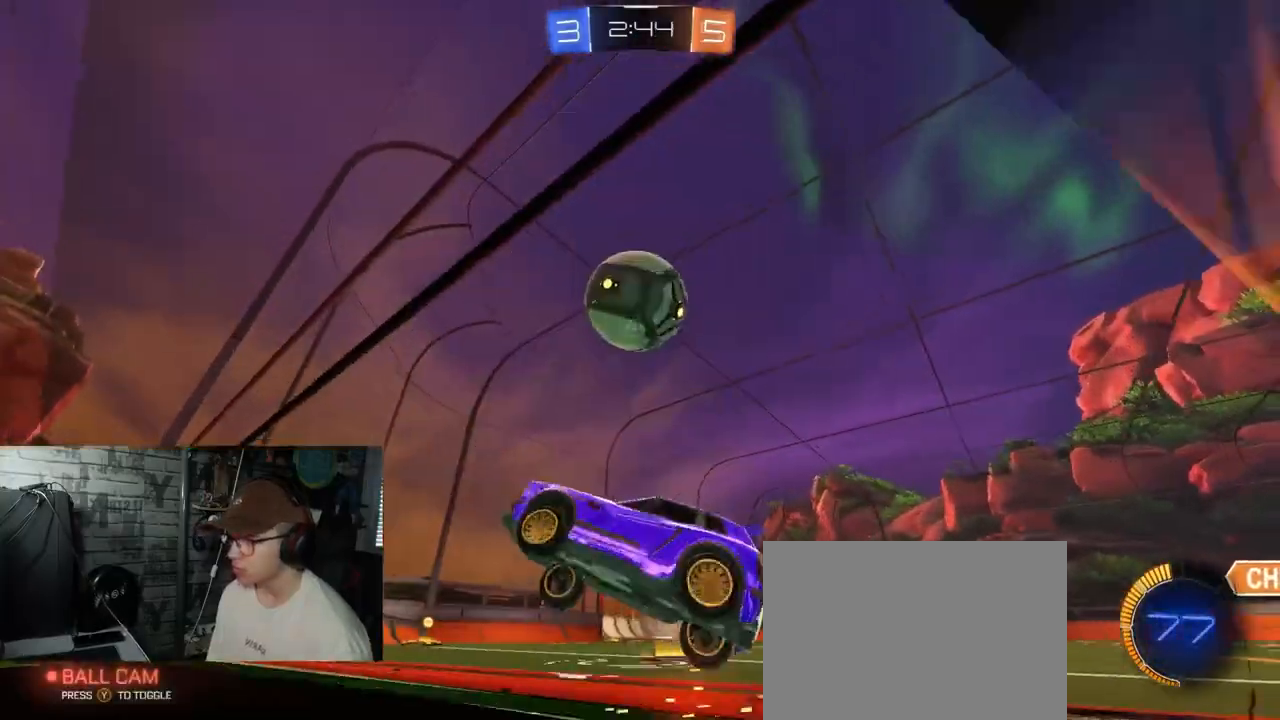
{"buttons": ["R1", "R2"], "left_stick": "right", "right_stick": "center", "events": [[84, "R1", "down"], [117, "left_stick", "right"], [184, "left_stick", "center"], [250, "left_stick", "right"]]}
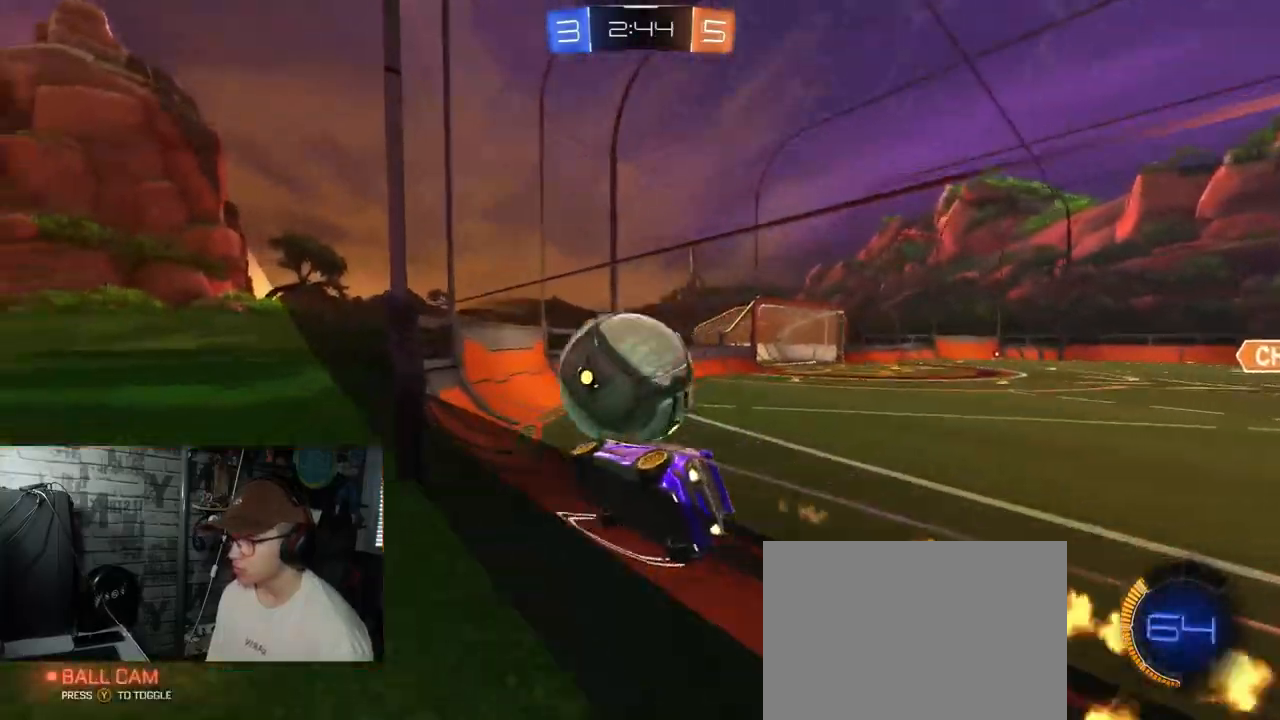
{"buttons": ["L2", "R2"], "left_stick": "right", "right_stick": "center", "events": [[283, "R1", "up"], [383, "L2", "down"]]}
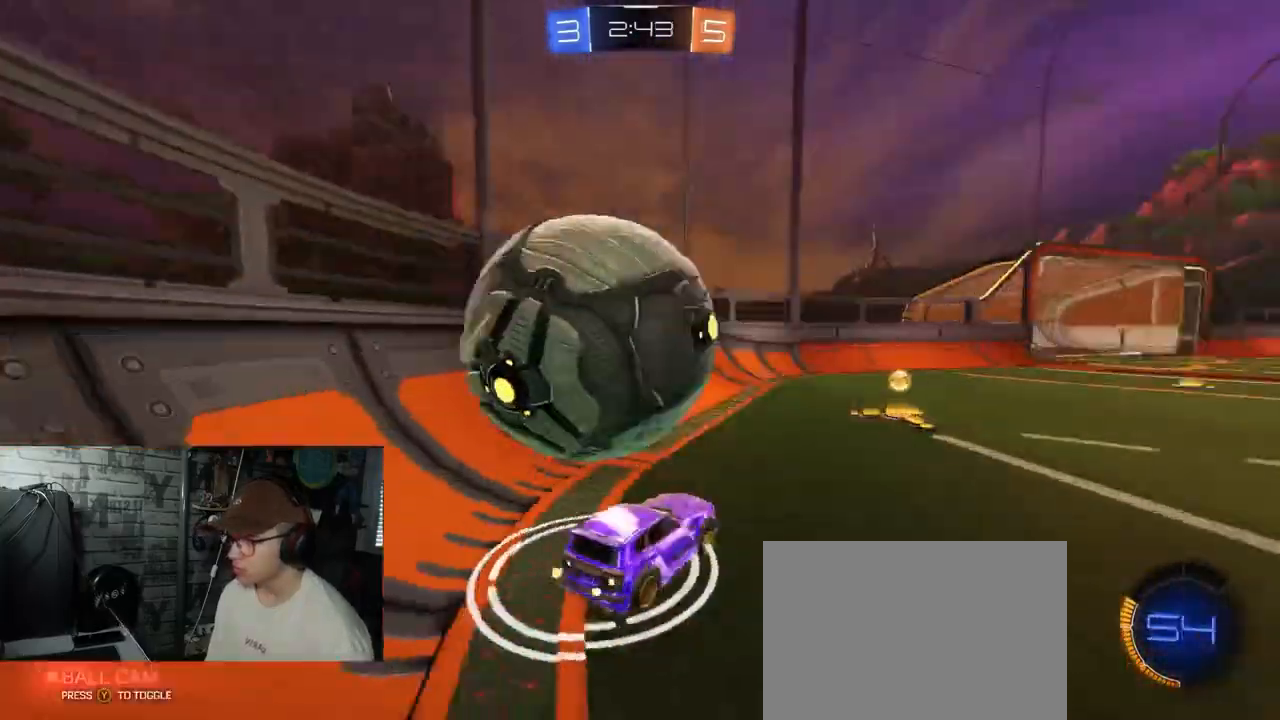
{"buttons": ["R1", "R2"], "left_stick": "center", "right_stick": "center", "events": [[33, "Y", "down"], [50, "L2", "up"], [67, "left_stick", "center"], [134, "Y", "up"], [167, "R2", "up"], [184, "L2", "down"], [300, "Y", "down"], [334, "L2", "up"], [334, "R2", "down"], [401, "Y", "up"], [417, "R1", "down"]]}
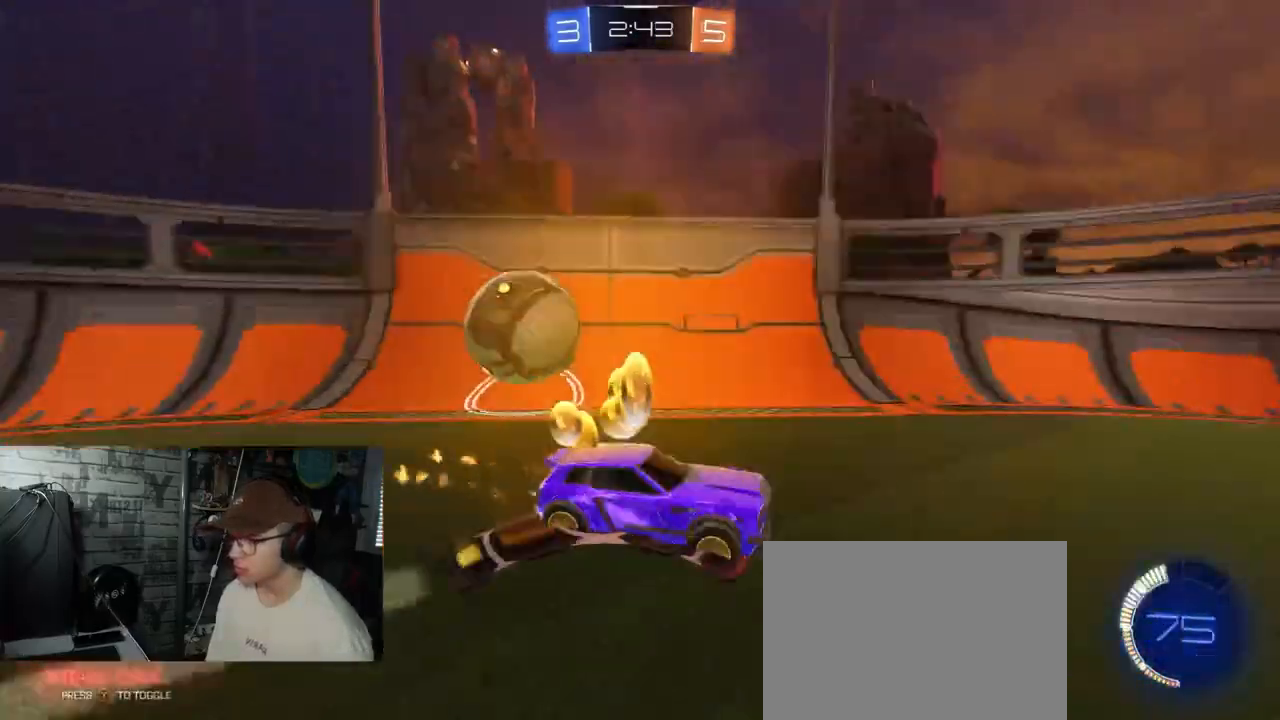
{"buttons": ["R1", "R2"], "left_stick": "center", "right_stick": "center", "events": [[16, "left_stick", "right"], [83, "Y", "down"], [116, "left_stick", "center"], [183, "left_stick", "left"], [217, "Y", "up"], [367, "left_stick", "center"]]}
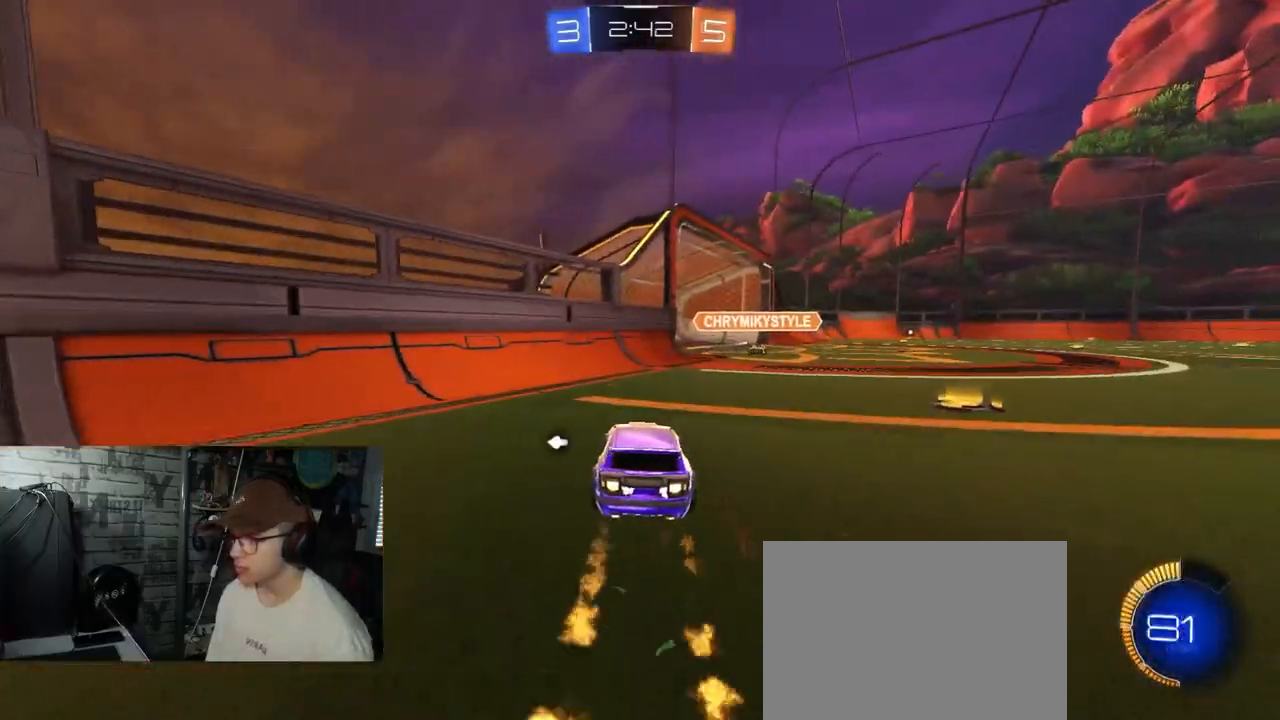
{"buttons": ["A", "R1", "R2"], "left_stick": "right", "right_stick": "center", "events": [[184, "left_stick", "right"], [467, "A", "down"]]}
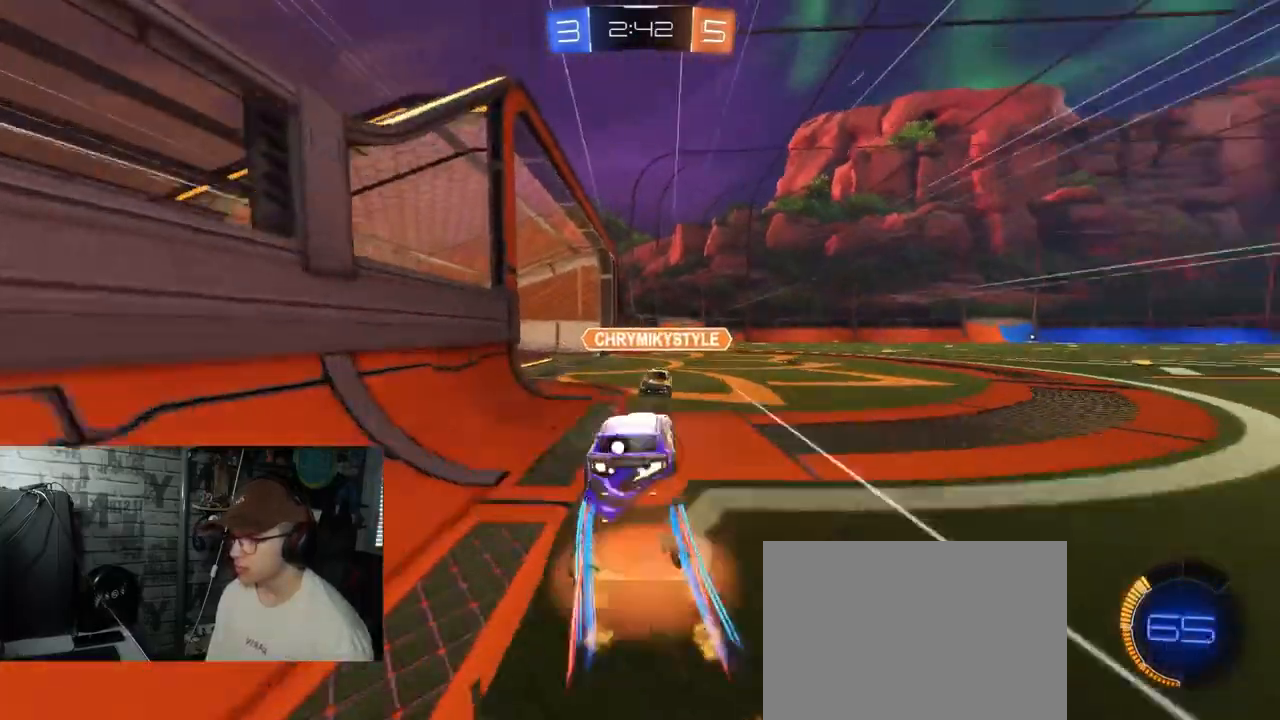
{"buttons": ["X", "R2"], "left_stick": "down-right", "right_stick": "center", "events": [[16, "left_stick", "up-right"], [33, "A", "up"], [100, "A", "down"], [183, "X", "down"], [283, "left_stick", "down"], [400, "A", "up"], [433, "left_stick", "down-right"], [450, "R1", "up"]]}
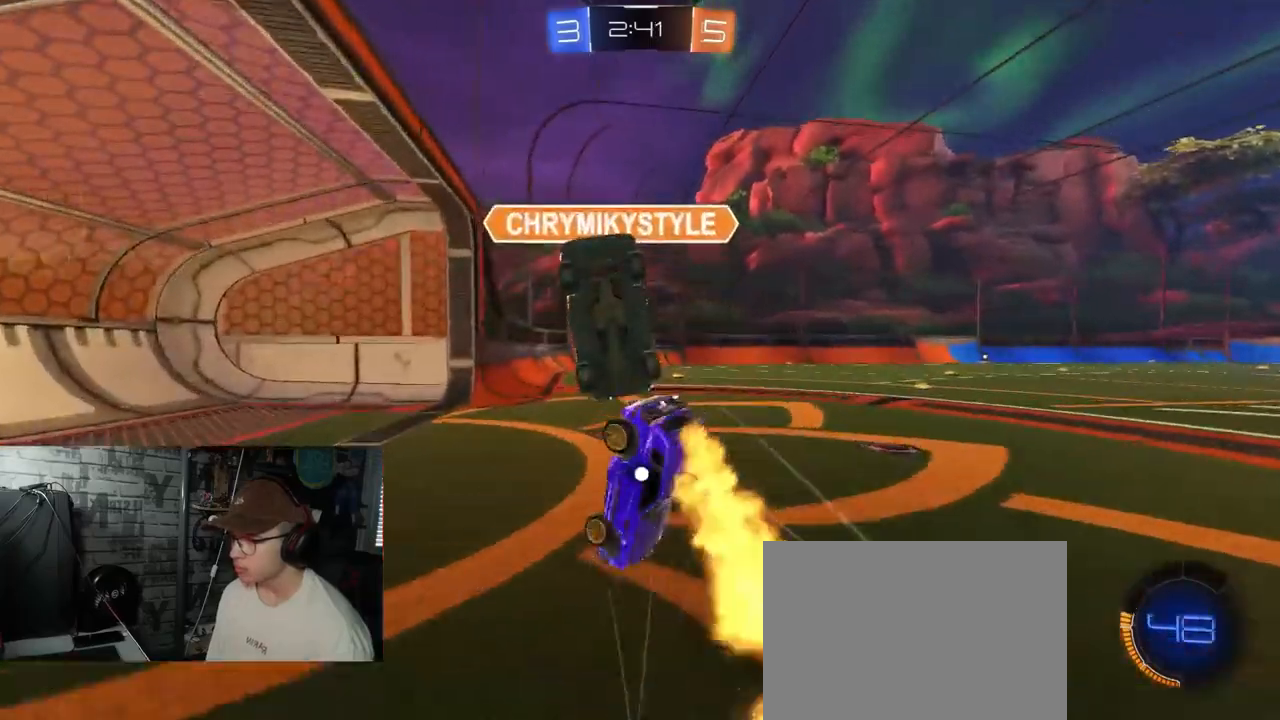
{"buttons": ["Y", "R2"], "left_stick": "up-right", "right_stick": "center", "events": [[17, "left_stick", "right"], [134, "left_stick", "up-right"], [401, "Y", "down"], [417, "X", "up"]]}
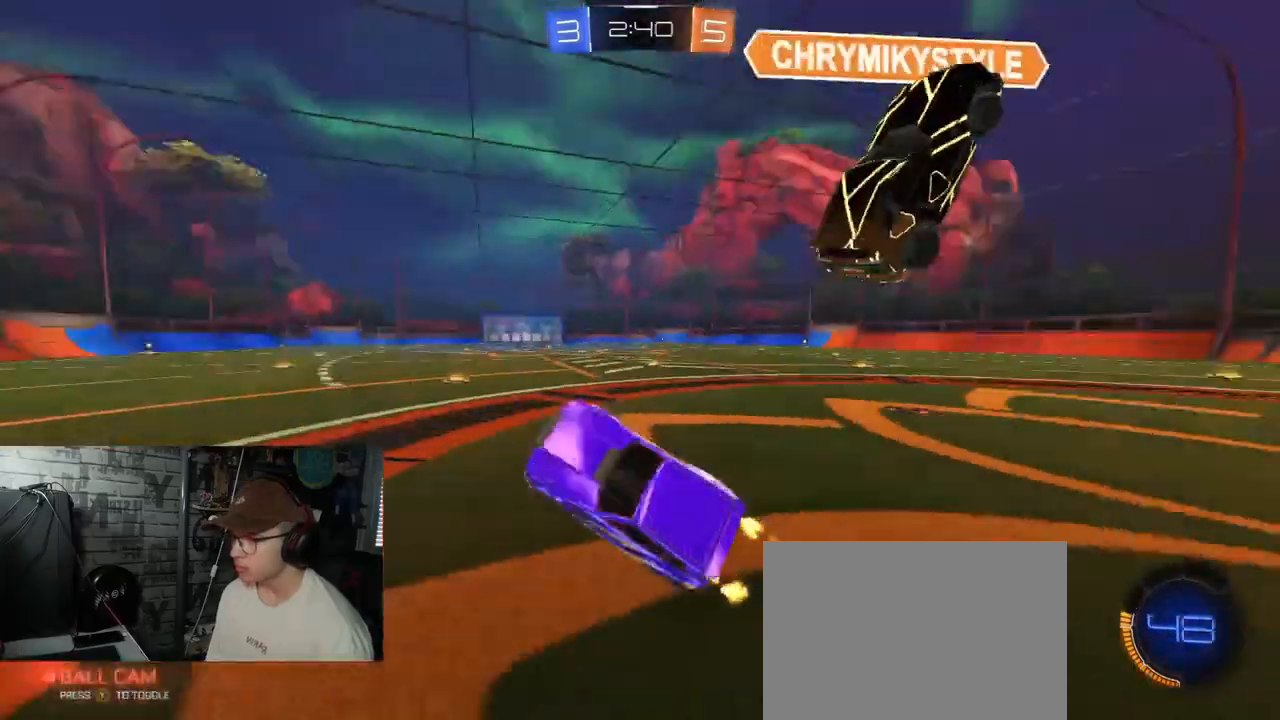
{"buttons": ["L1", "R2"], "left_stick": "up-right", "right_stick": "center", "events": [[50, "Y", "up"], [333, "L1", "down"]]}
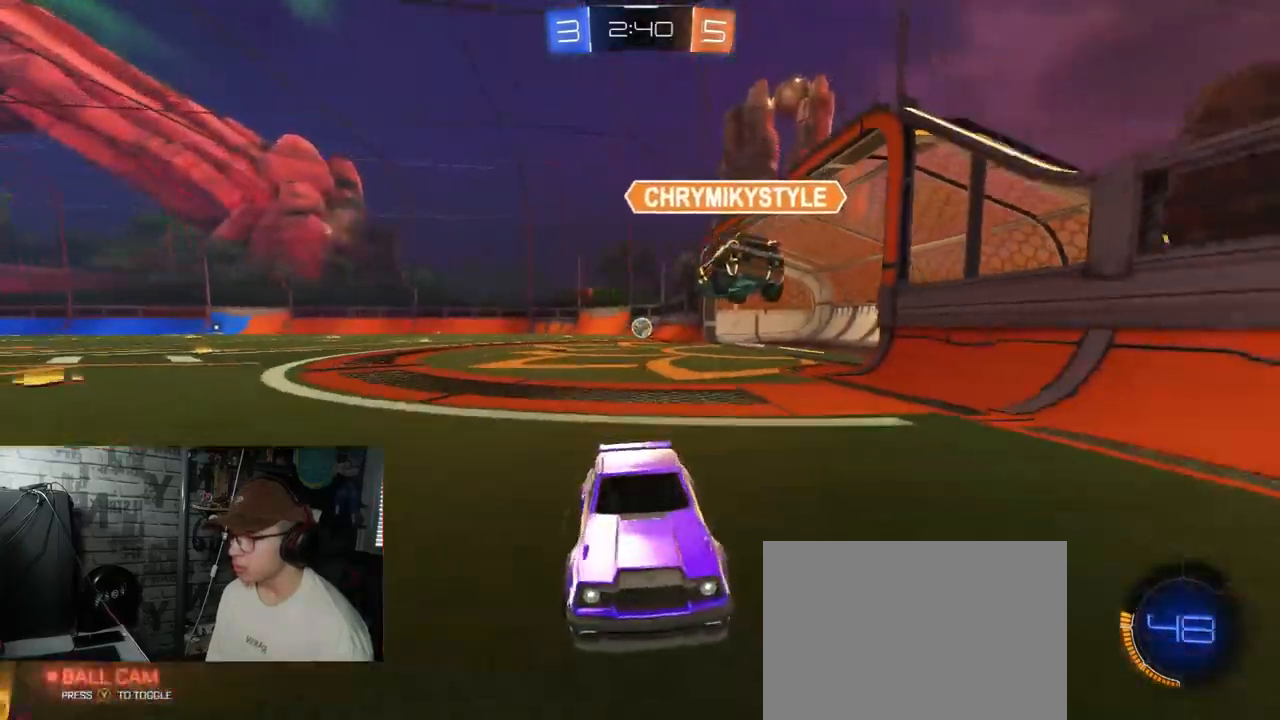
{"buttons": ["R2"], "left_stick": "up-right", "right_stick": "center", "events": [[17, "L1", "up"], [184, "L1", "down"], [284, "L1", "up"]]}
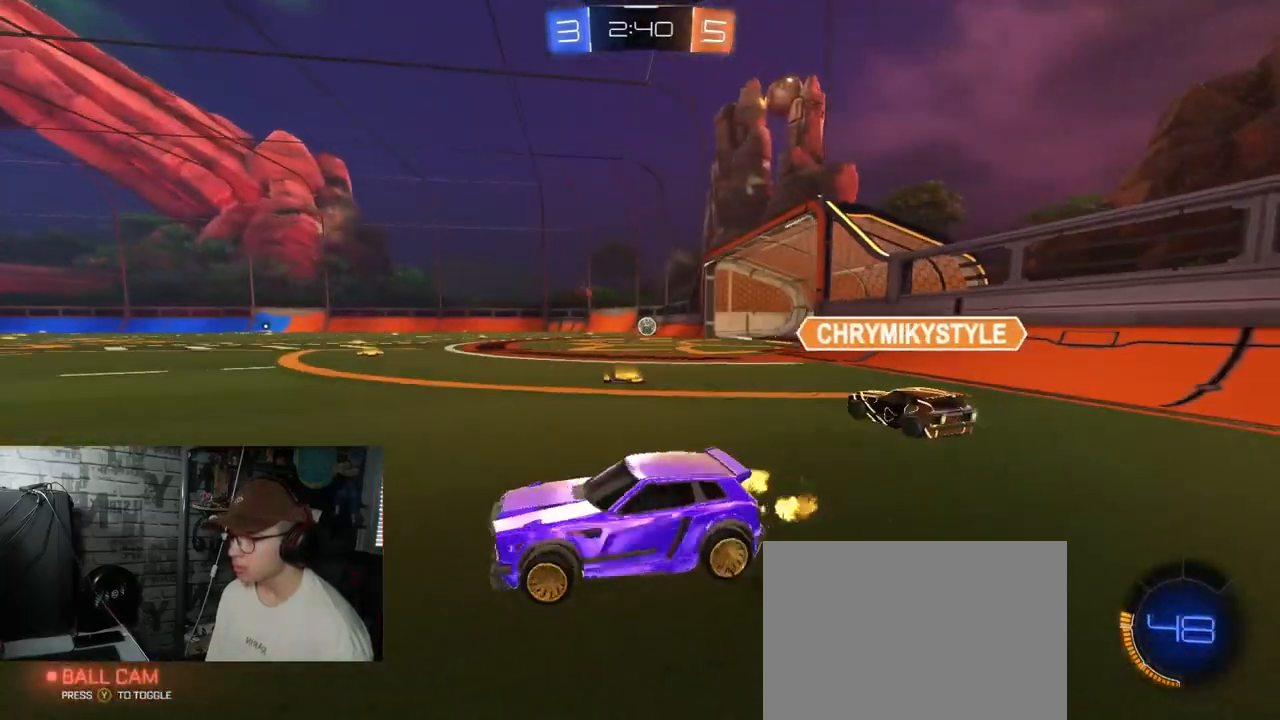
{"buttons": ["R1", "R2"], "left_stick": "center", "right_stick": "center", "events": [[33, "left_stick", "right"], [100, "R1", "down"], [383, "left_stick", "center"]]}
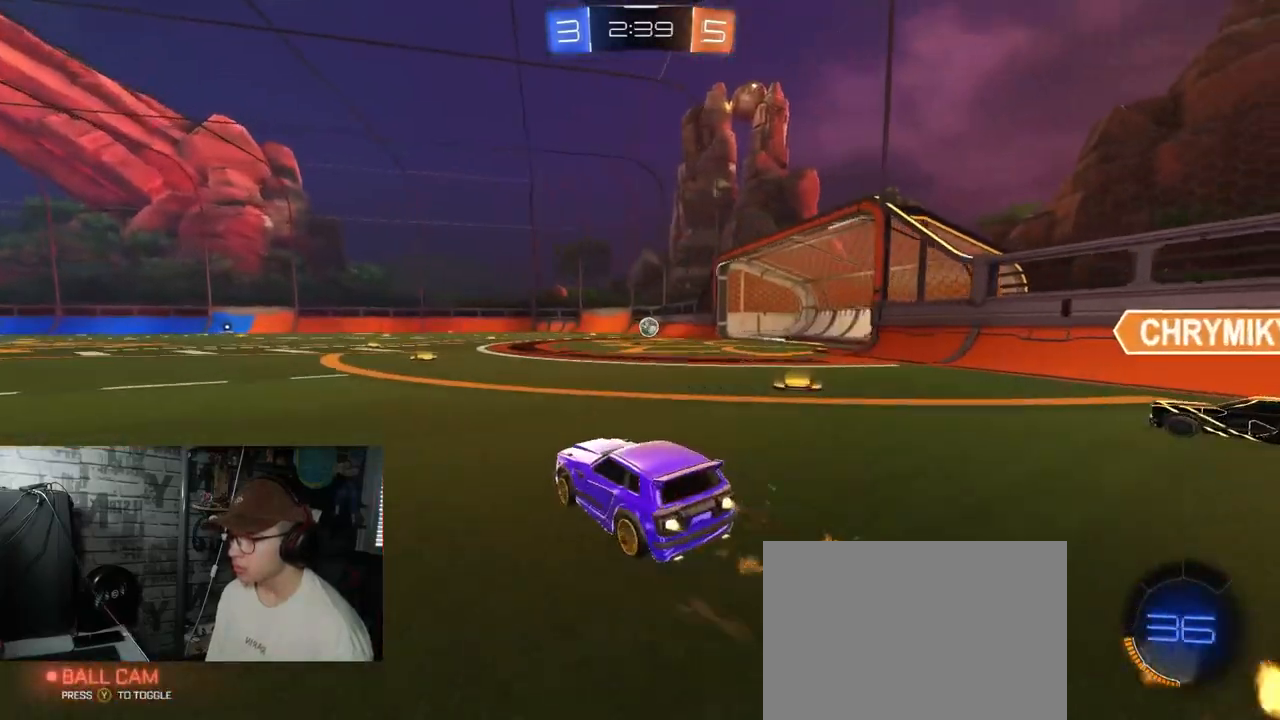
{"buttons": ["R1", "R2"], "left_stick": "center", "right_stick": "center", "events": [[100, "left_stick", "right"], [234, "left_stick", "center"]]}